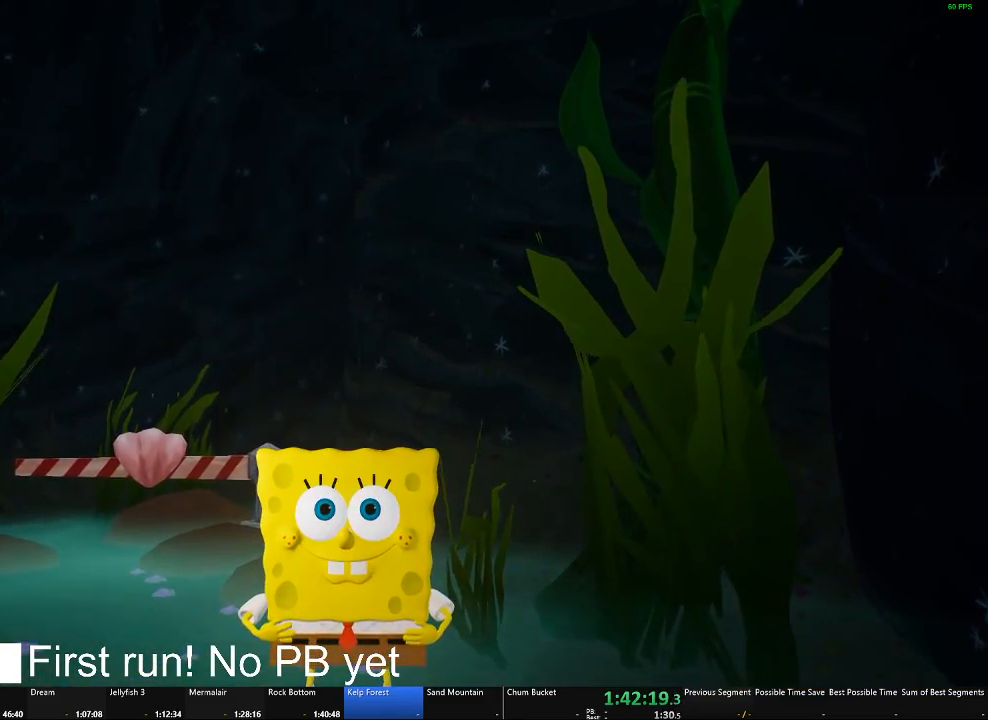
Gameplay with a controller (Xbox layout); each line is a JSON object with the inputs held at the frame after it. "events" lists button and stick changes between this image and that frame as [ms after this image, input, new state], when the widget could be followed in between.
{"buttons": [], "left_stick": "center", "right_stick": "center", "events": []}
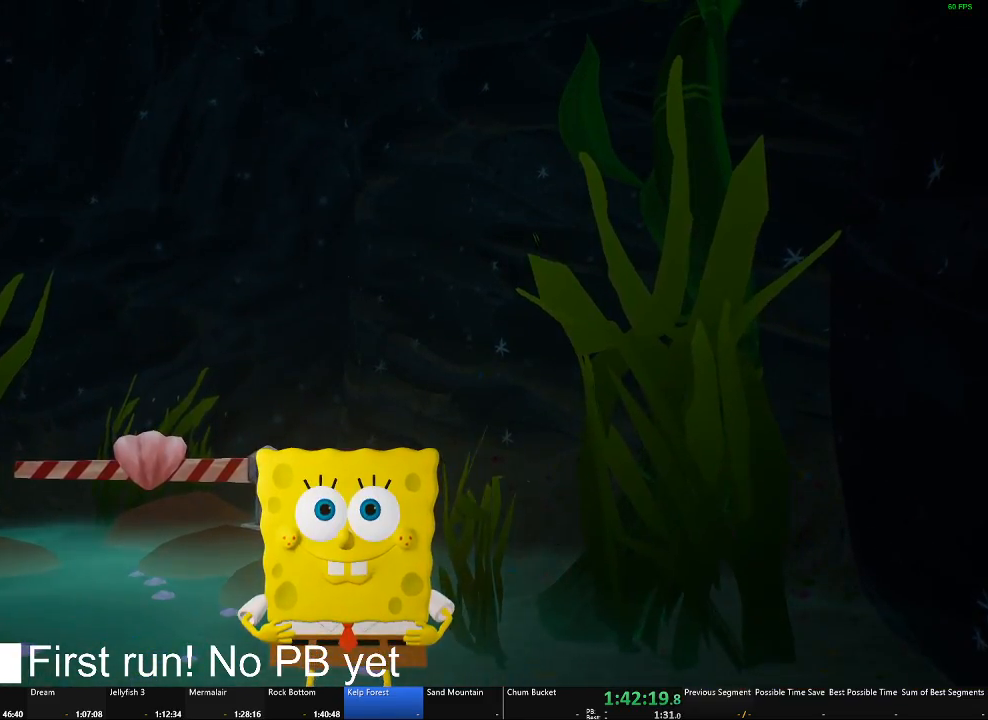
{"buttons": [], "left_stick": "center", "right_stick": "center", "events": []}
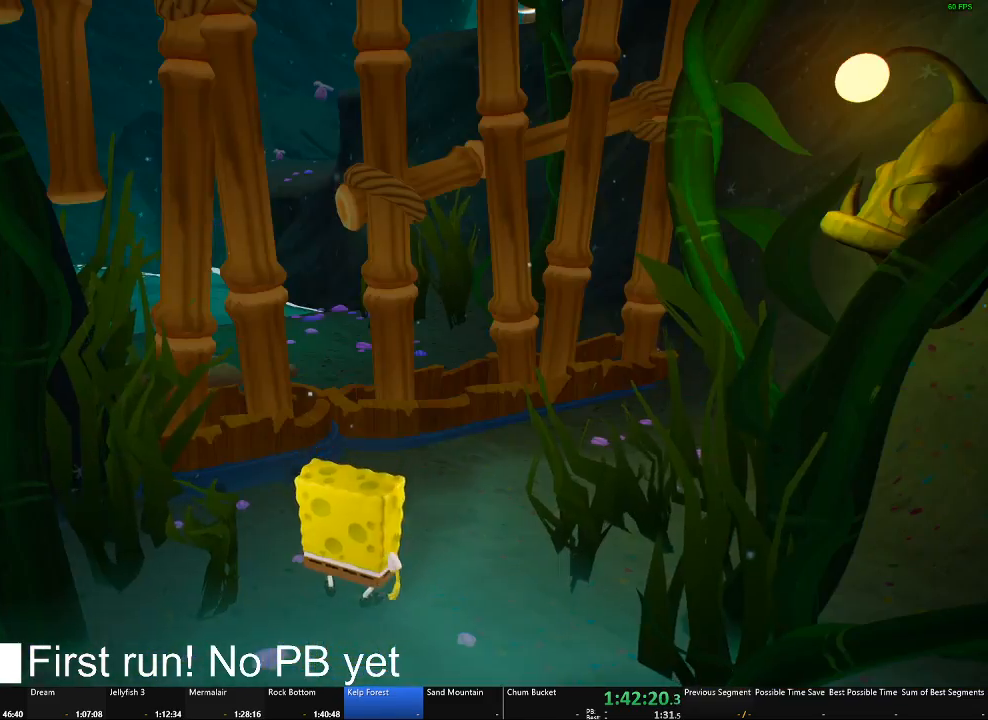
{"buttons": ["A"], "left_stick": "center", "right_stick": "center", "events": [[83, "START", "down"], [234, "START", "up"], [450, "A", "down"]]}
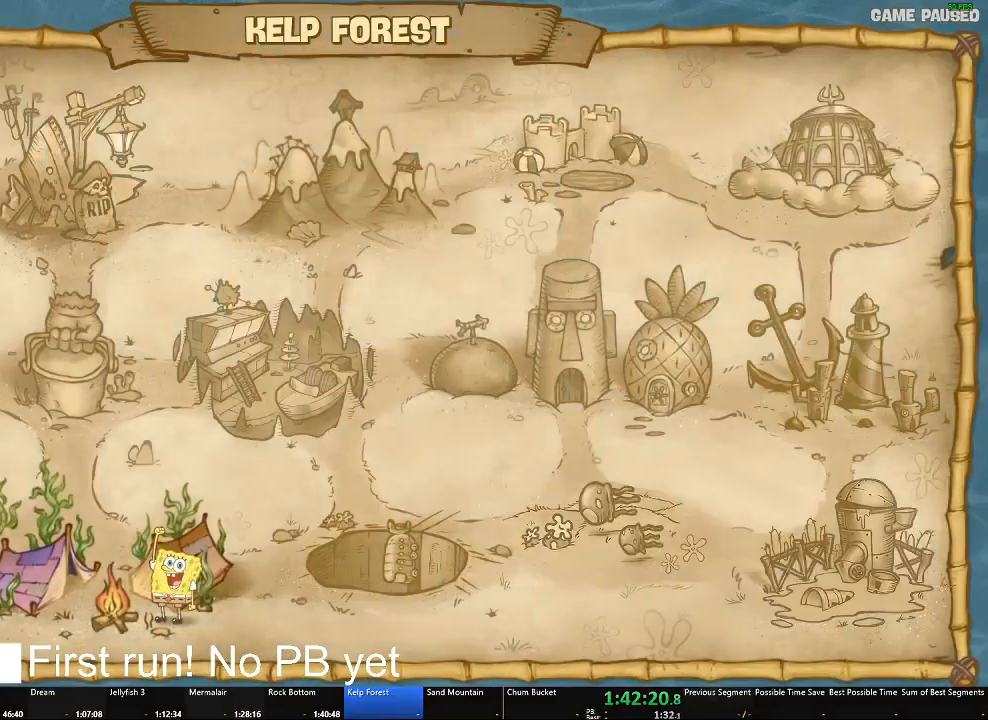
{"buttons": [], "left_stick": "center", "right_stick": "center", "events": [[67, "A", "up"], [267, "left_stick", "right"], [418, "left_stick", "center"]]}
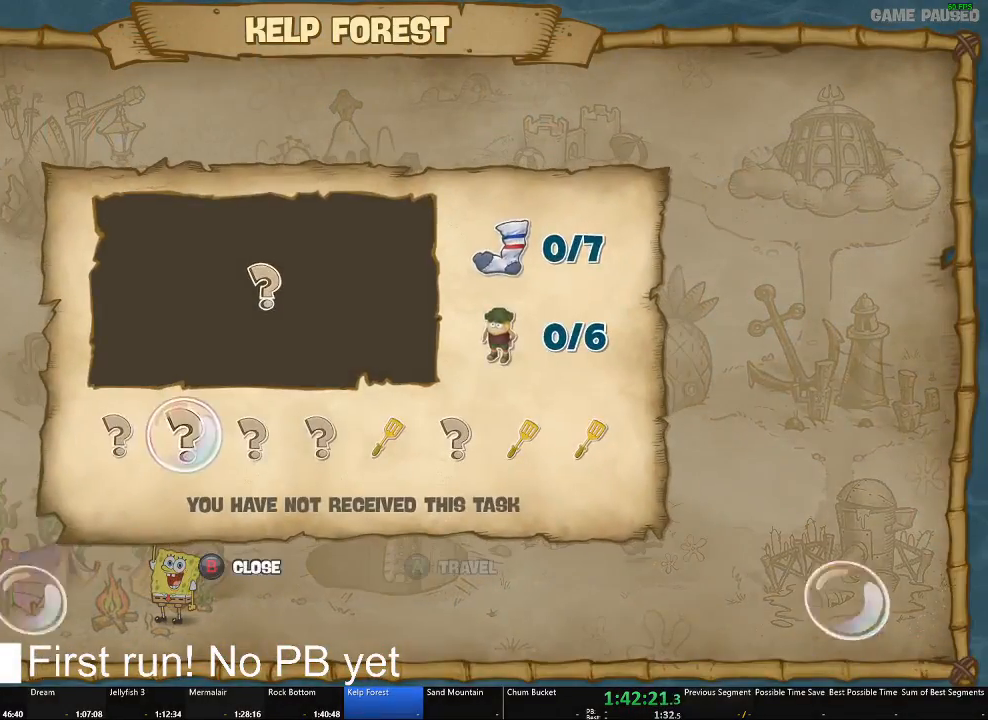
{"buttons": [], "left_stick": "right", "right_stick": "center", "events": [[33, "left_stick", "right"], [133, "left_stick", "center"], [234, "left_stick", "right"], [350, "left_stick", "center"], [450, "left_stick", "right"]]}
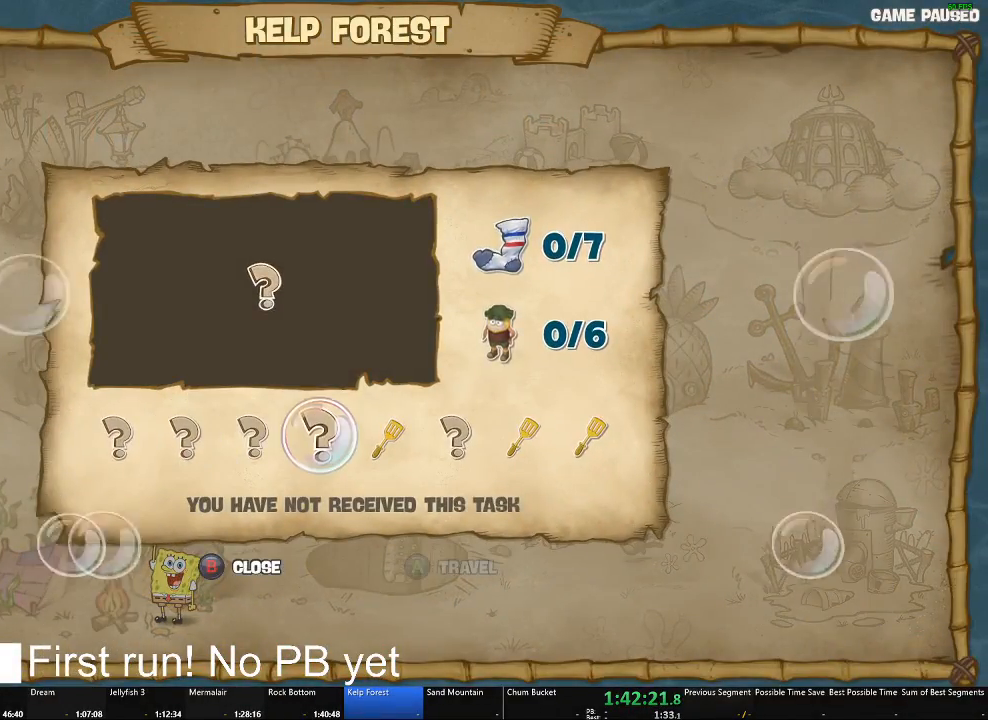
{"buttons": [], "left_stick": "center", "right_stick": "center", "events": [[51, "left_stick", "center"], [184, "A", "down"], [301, "A", "up"], [418, "A", "down"], [468, "A", "up"]]}
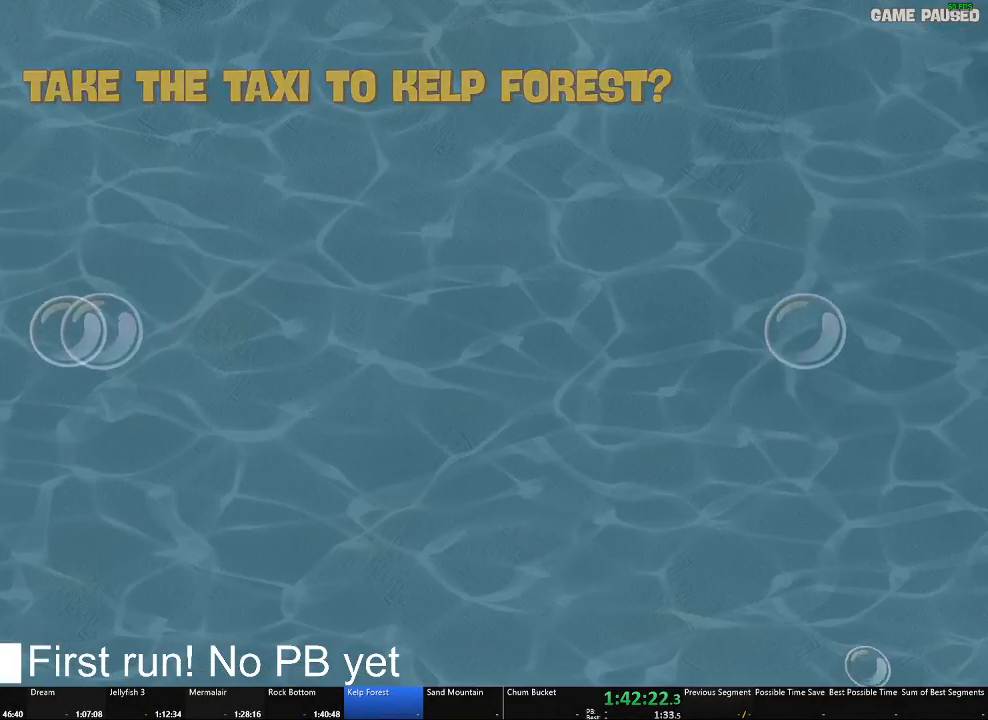
{"buttons": [], "left_stick": "center", "right_stick": "center", "events": [[83, "A", "down"], [167, "A", "up"], [284, "A", "down"], [350, "A", "up"]]}
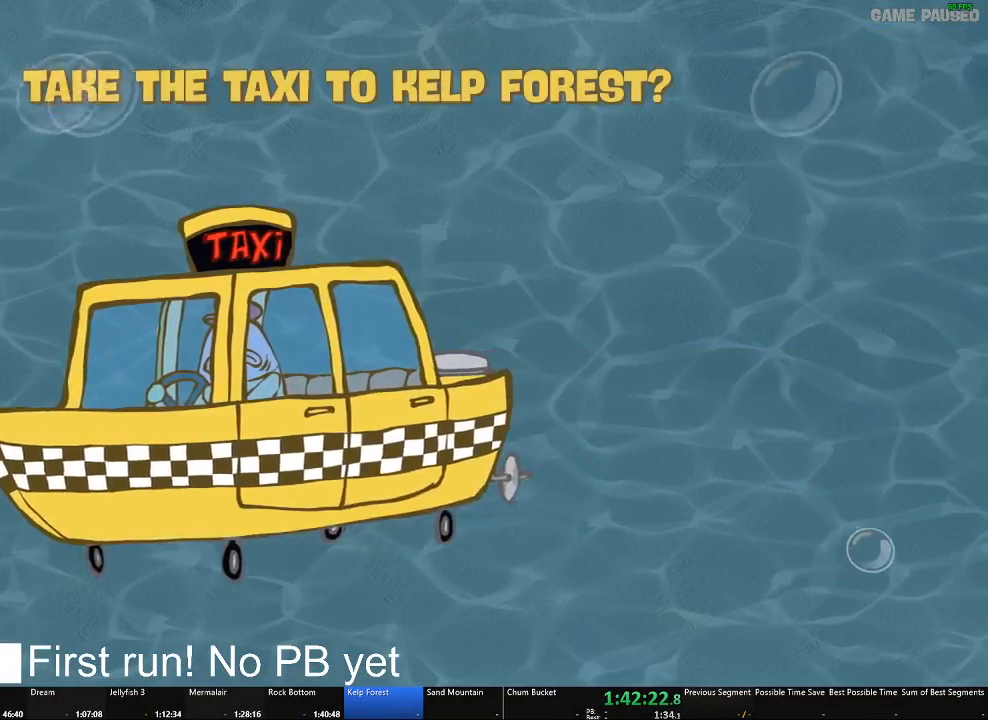
{"buttons": ["A"], "left_stick": "center", "right_stick": "center", "events": [[67, "A", "down"], [134, "A", "up"], [267, "A", "down"], [368, "A", "up"], [501, "A", "down"]]}
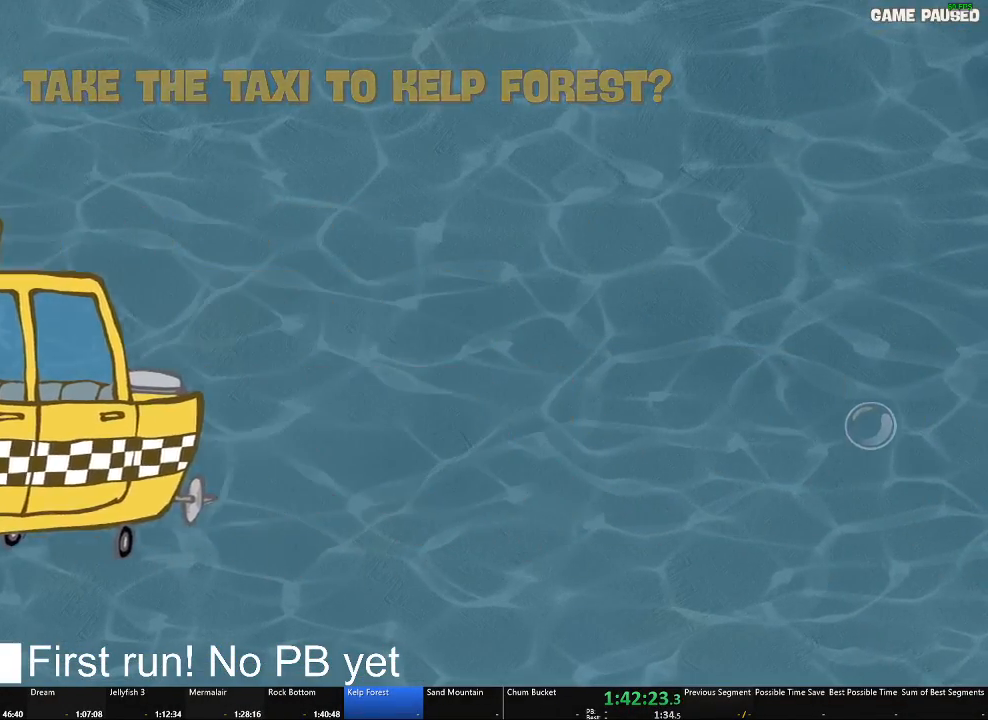
{"buttons": [], "left_stick": "center", "right_stick": "center", "events": [[117, "A", "up"]]}
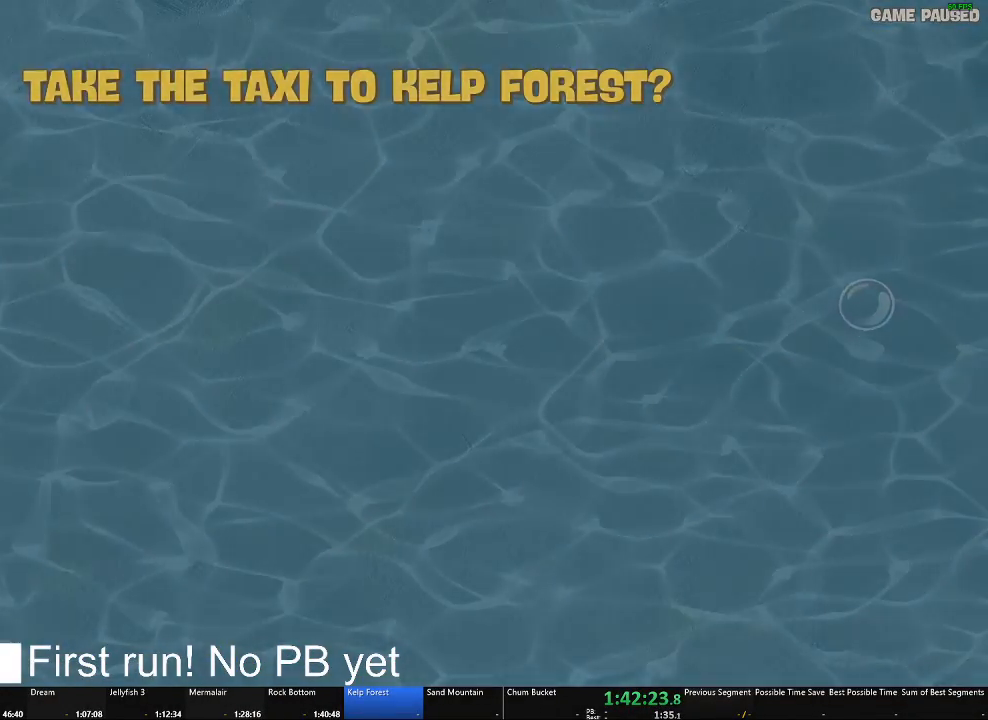
{"buttons": [], "left_stick": "center", "right_stick": "center", "events": []}
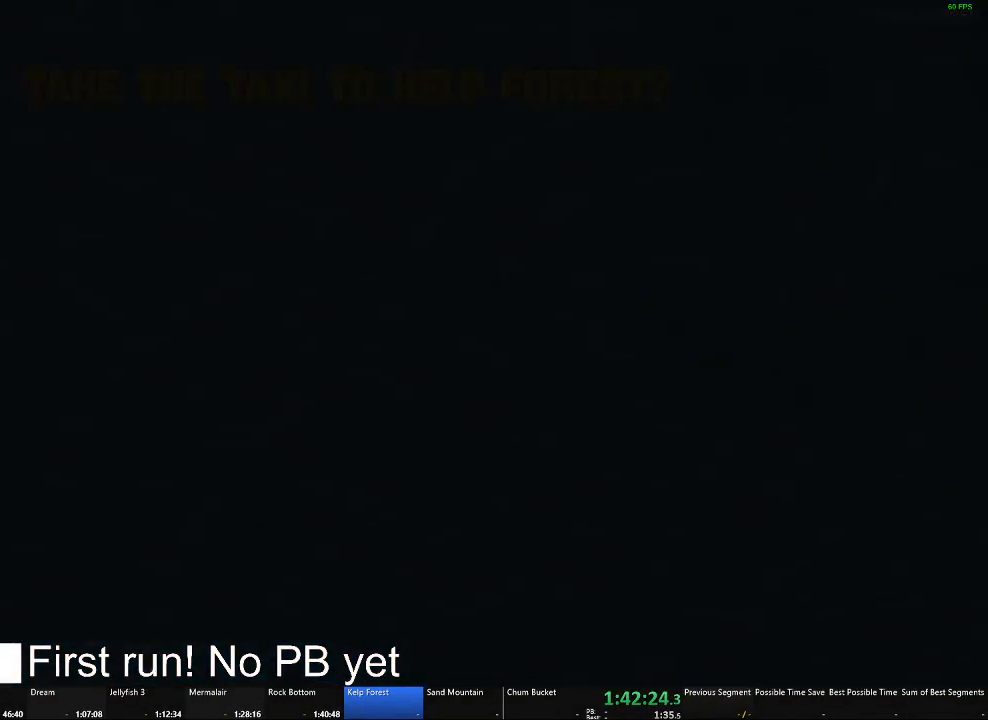
{"buttons": [], "left_stick": "center", "right_stick": "center", "events": []}
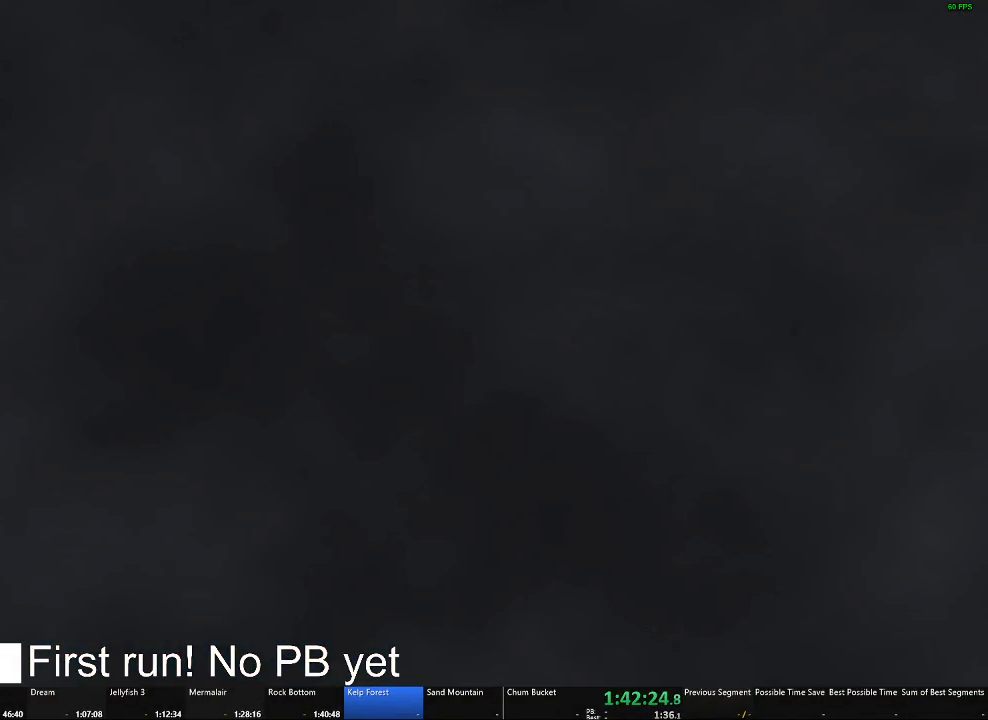
{"buttons": [], "left_stick": "center", "right_stick": "center", "events": []}
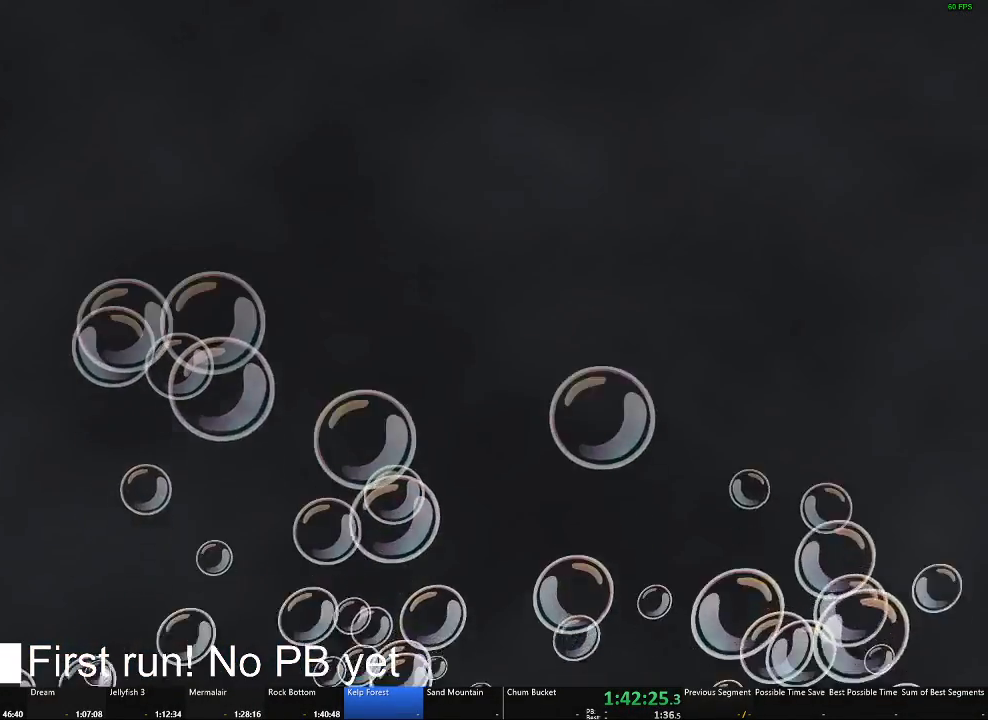
{"buttons": [], "left_stick": "center", "right_stick": "center", "events": []}
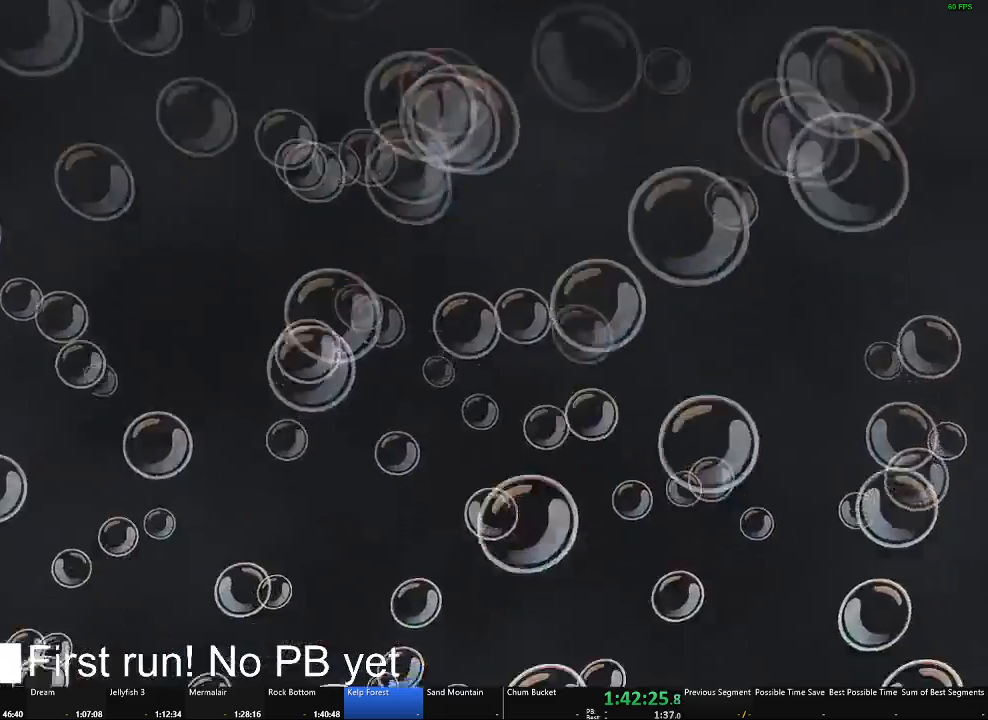
{"buttons": [], "left_stick": "center", "right_stick": "center", "events": []}
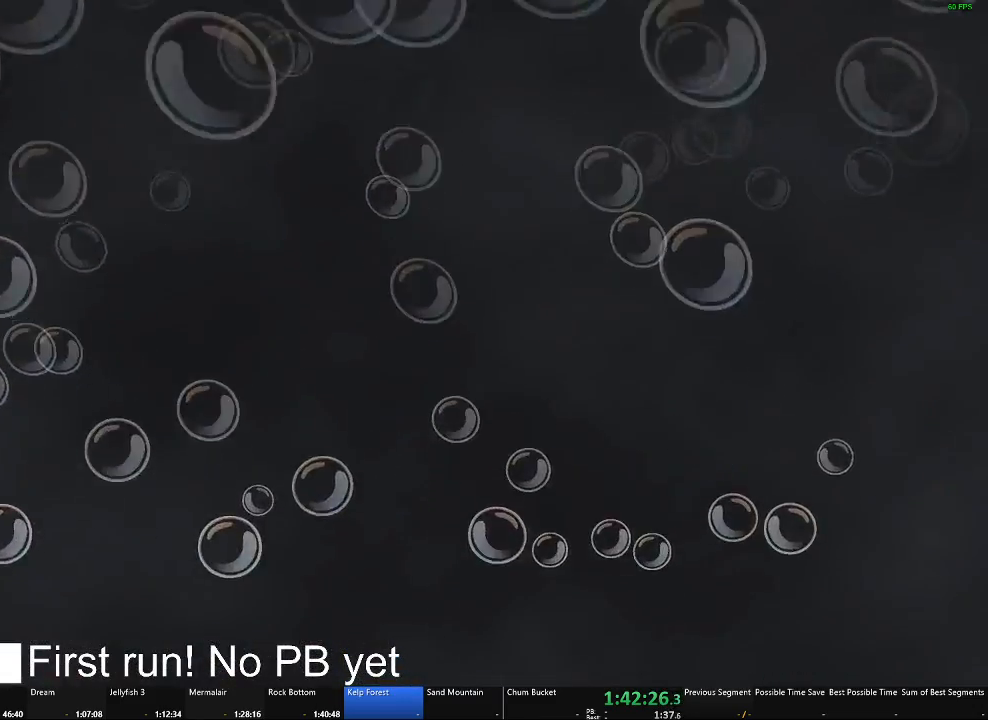
{"buttons": [], "left_stick": "center", "right_stick": "center", "events": []}
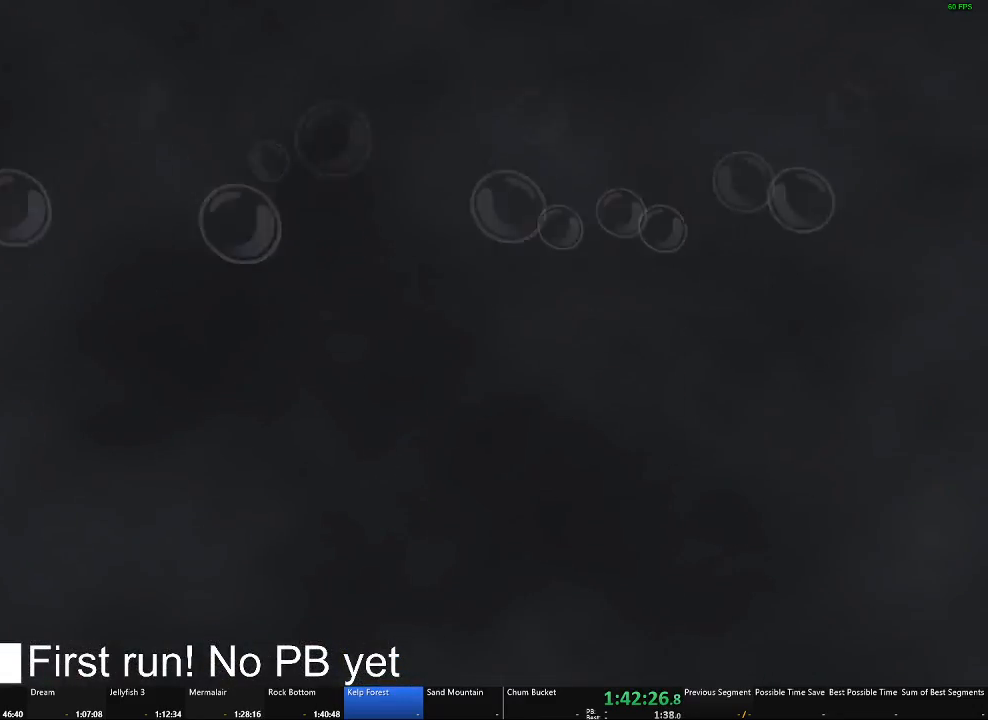
{"buttons": [], "left_stick": "center", "right_stick": "center", "events": []}
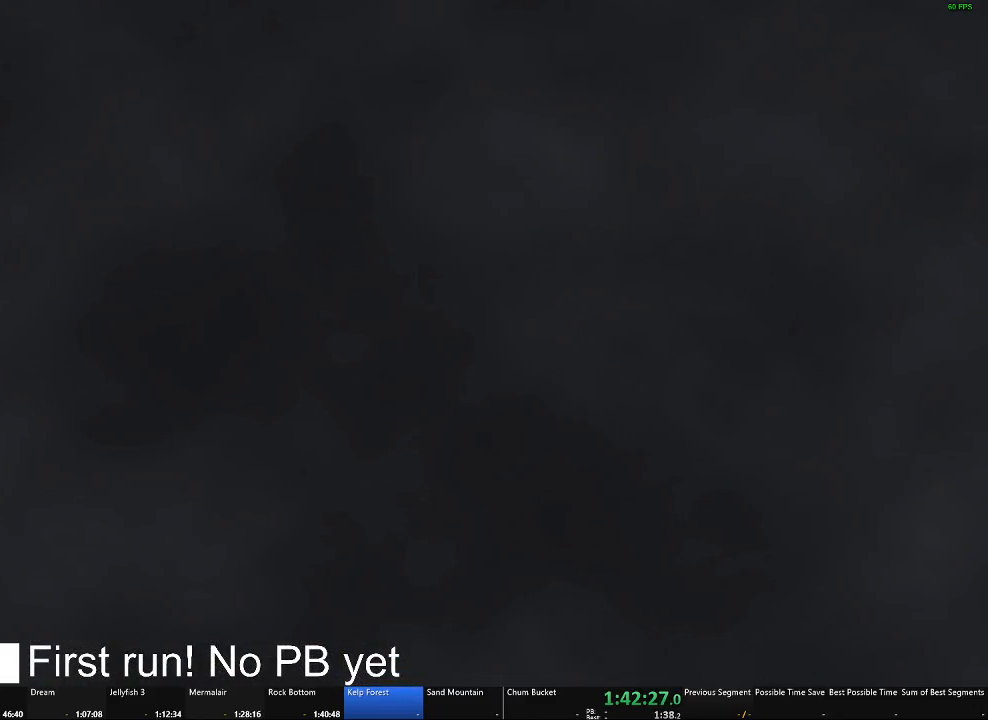
{"buttons": [], "left_stick": "center", "right_stick": "center", "events": []}
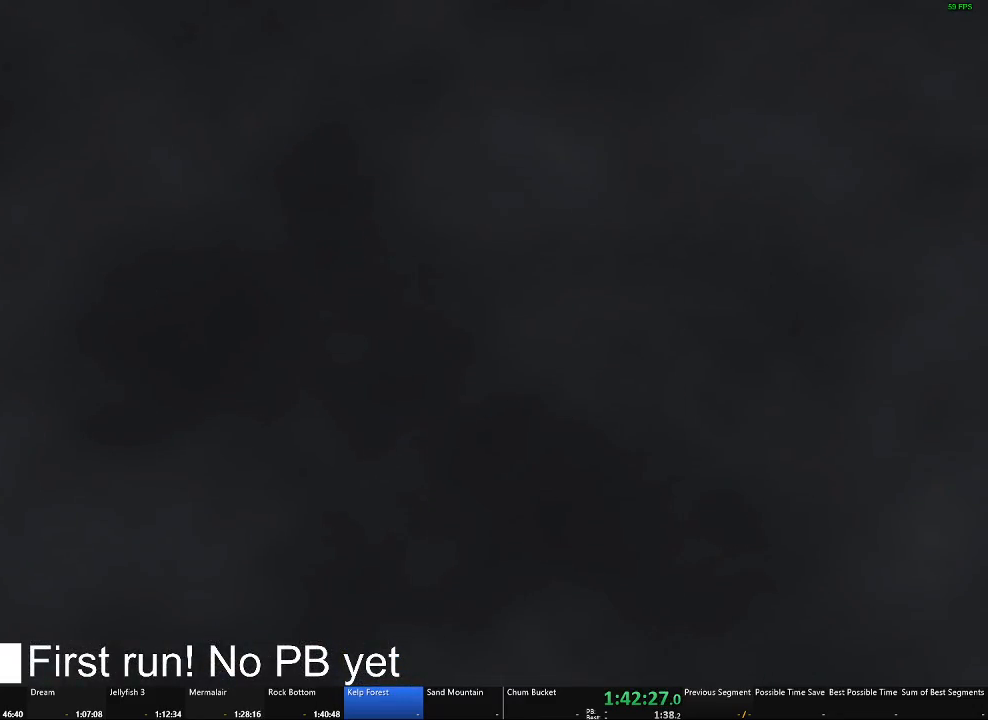
{"buttons": [], "left_stick": "center", "right_stick": "center", "events": []}
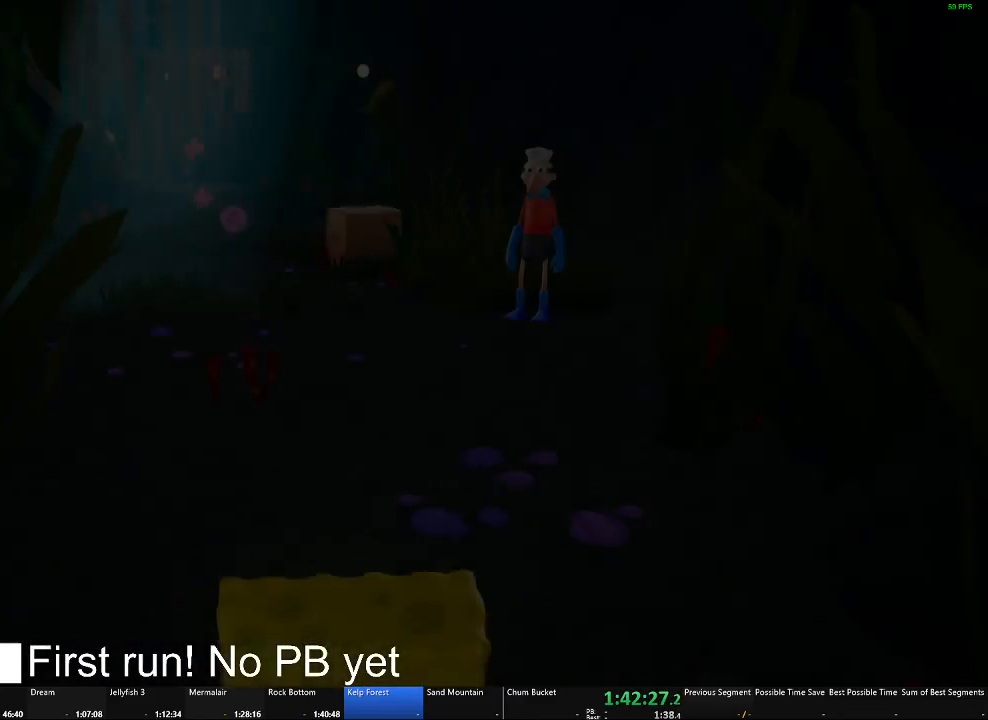
{"buttons": [], "left_stick": "up", "right_stick": "center", "events": [[367, "left_stick", "up"]]}
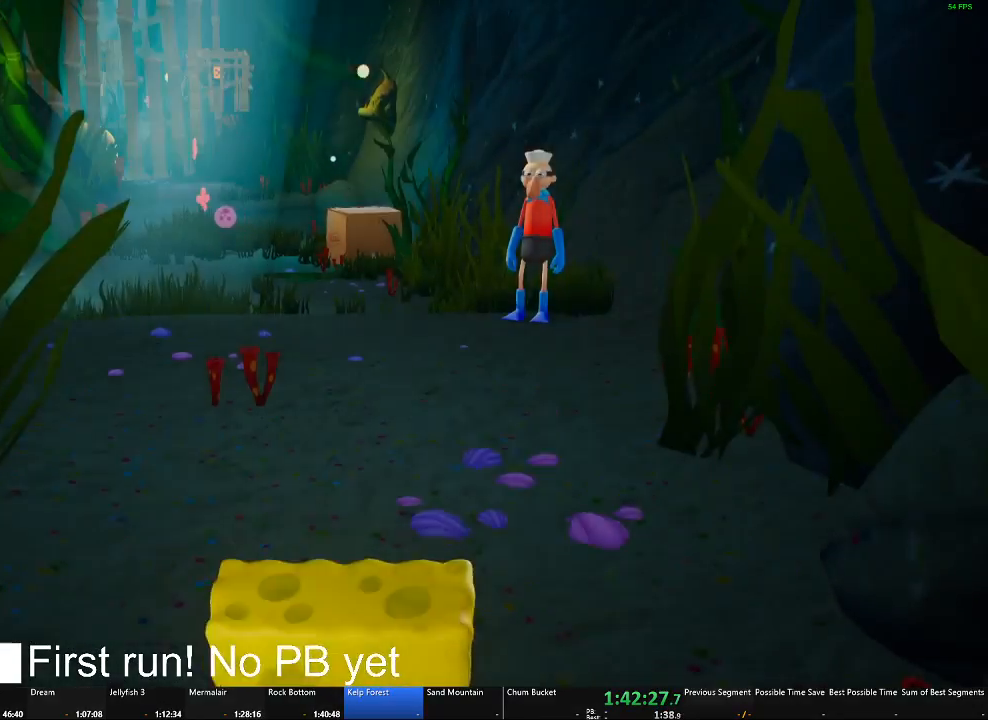
{"buttons": [], "left_stick": "center", "right_stick": "center", "events": [[367, "left_stick", "center"]]}
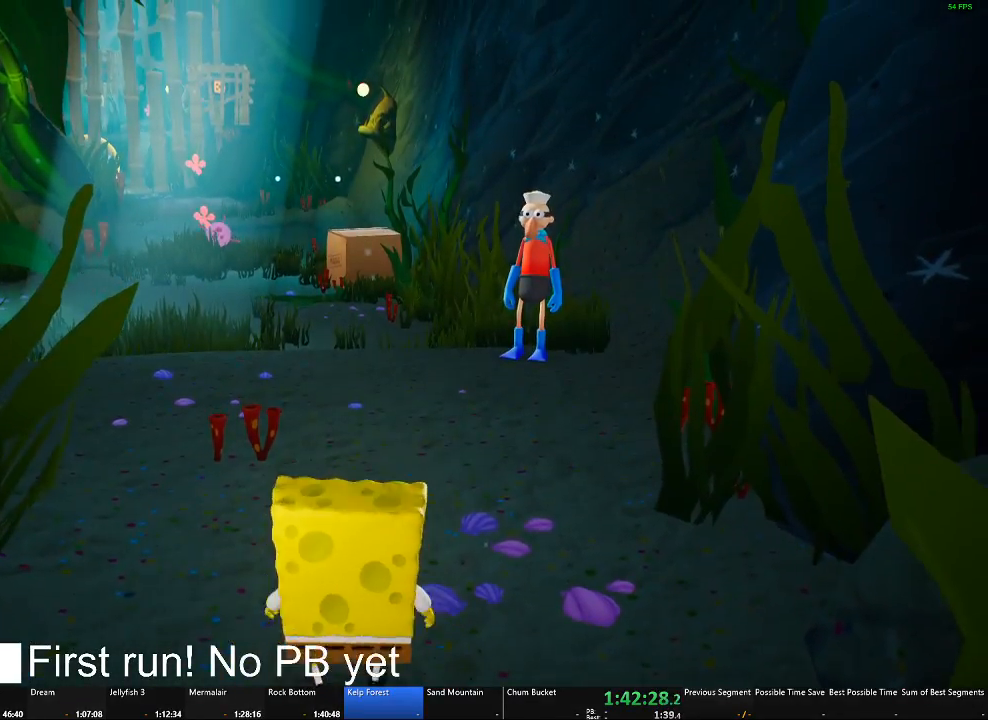
{"buttons": [], "left_stick": "down", "right_stick": "center", "events": [[50, "left_stick", "down"]]}
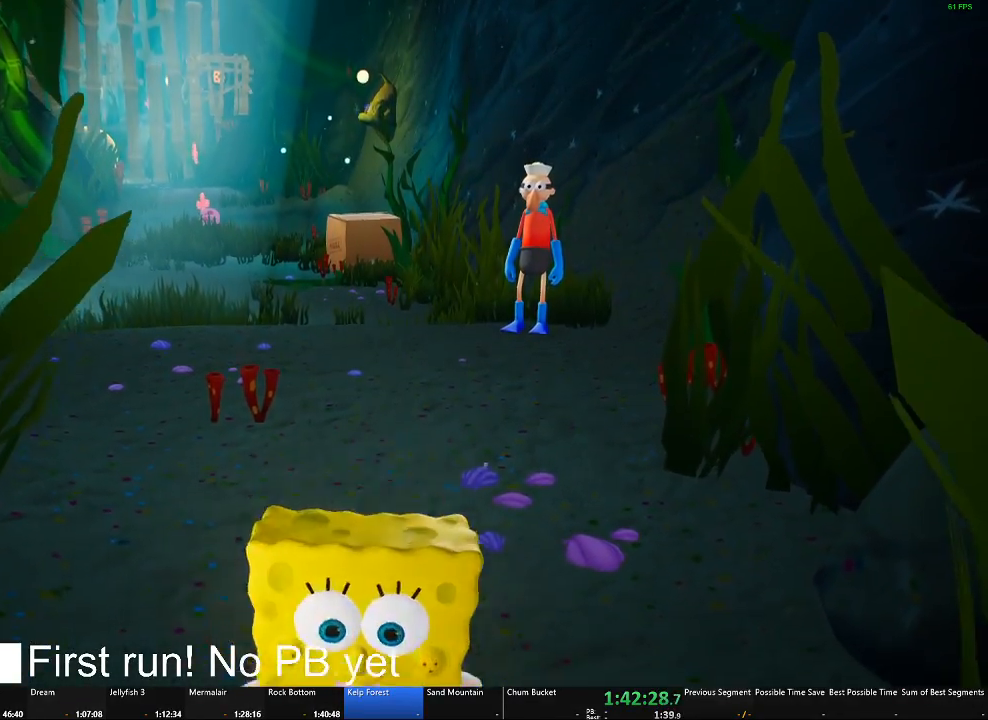
{"buttons": [], "left_stick": "center", "right_stick": "center"}
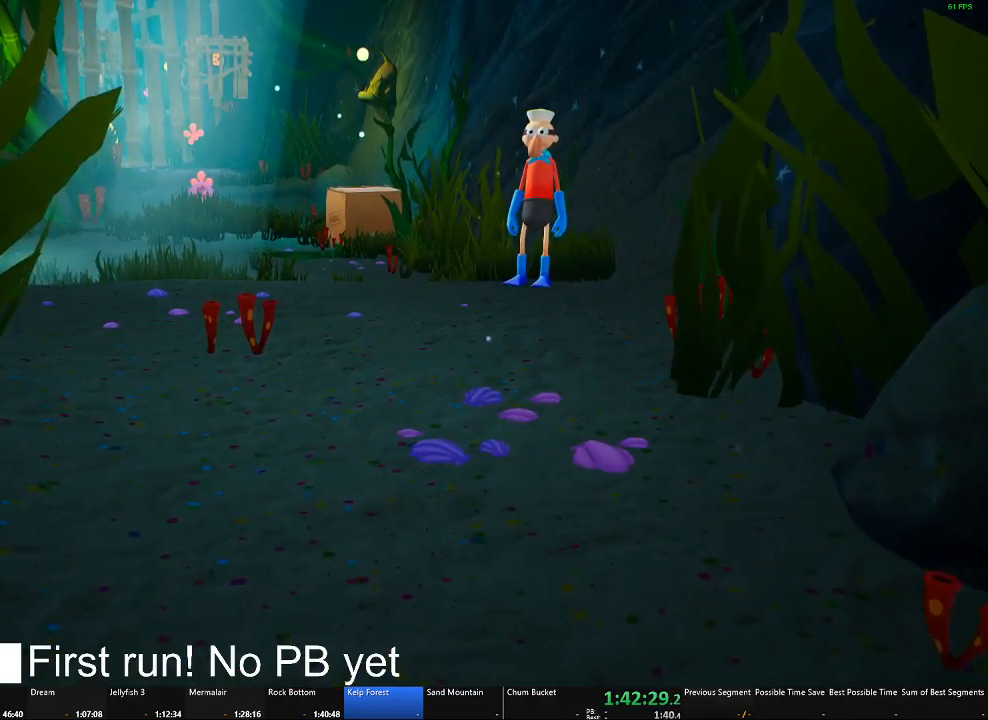
{"buttons": [], "left_stick": "down", "right_stick": "center"}
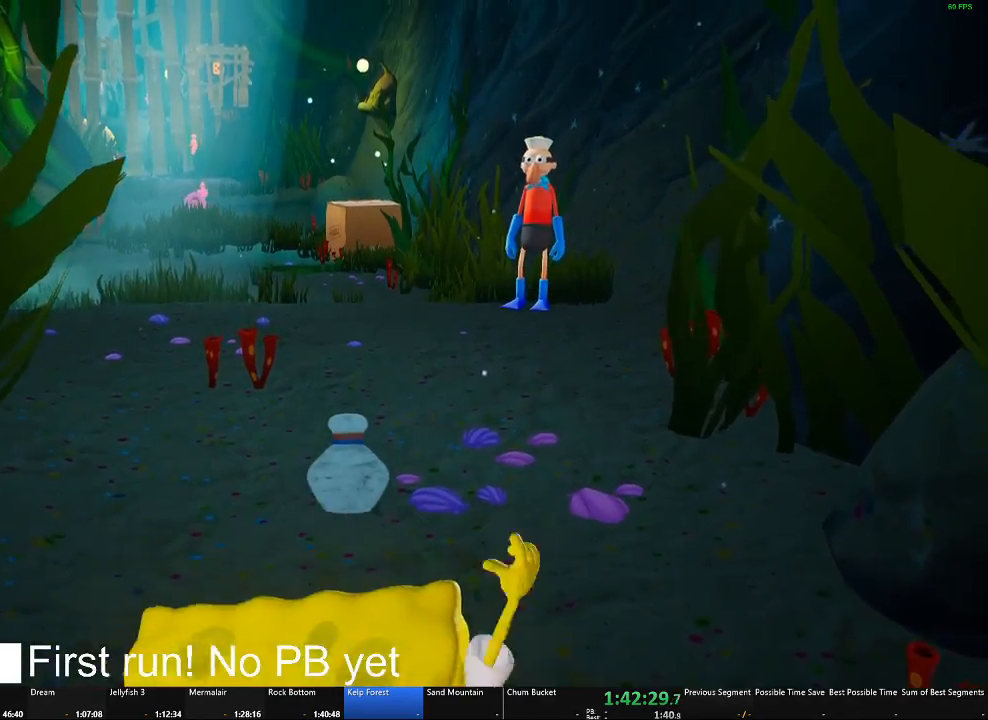
{"buttons": [], "left_stick": "up", "right_stick": "center", "events": [[417, "left_stick", "up"]]}
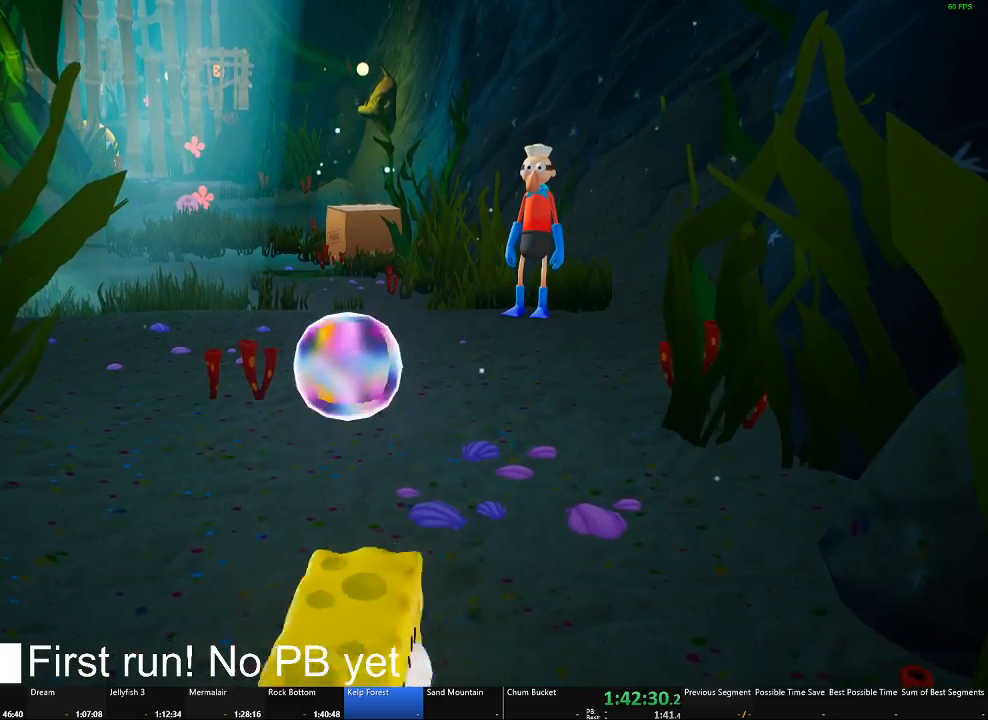
{"buttons": [], "left_stick": "up", "right_stick": "center", "events": []}
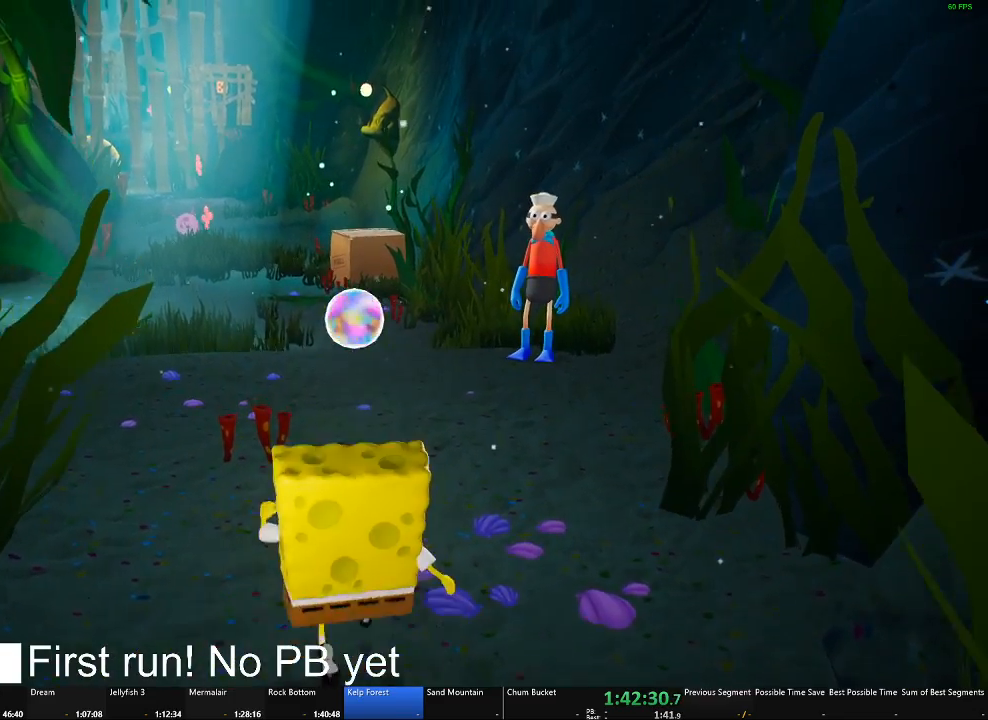
{"buttons": ["R1"], "left_stick": "down", "right_stick": "center", "events": [[133, "left_stick", "down"], [150, "R1", "down"], [267, "R1", "up"], [400, "R1", "down"]]}
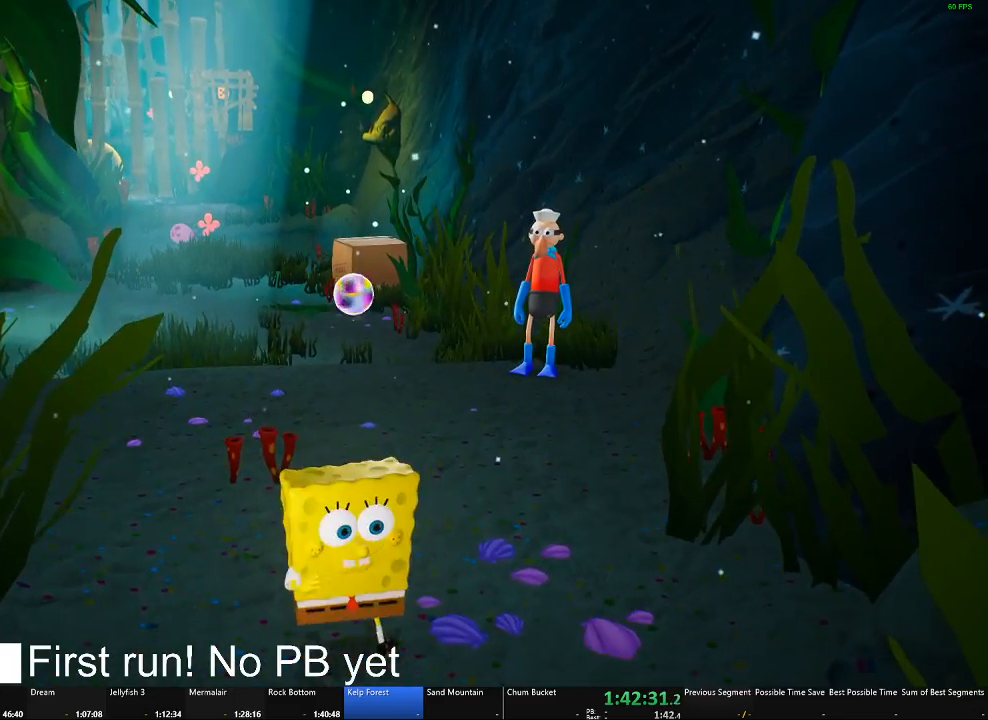
{"buttons": [], "left_stick": "down", "right_stick": "center", "events": [[17, "R1", "up"], [100, "R1", "down"], [217, "R1", "up"], [317, "R1", "down"], [467, "R1", "up"]]}
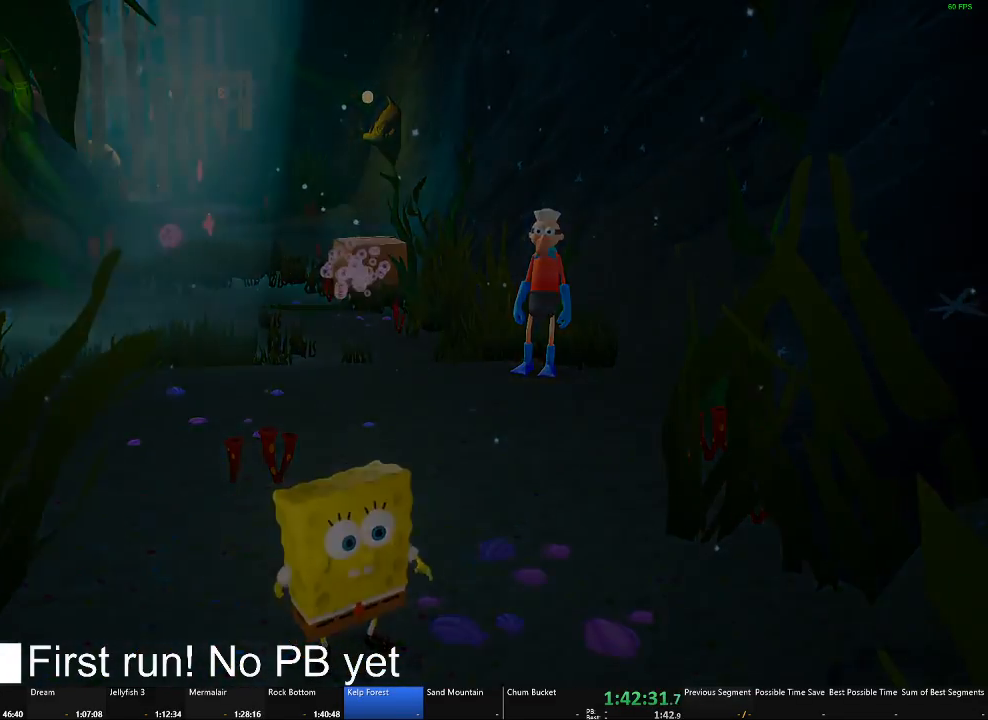
{"buttons": [], "left_stick": "center", "right_stick": "center", "events": [[67, "left_stick", "center"]]}